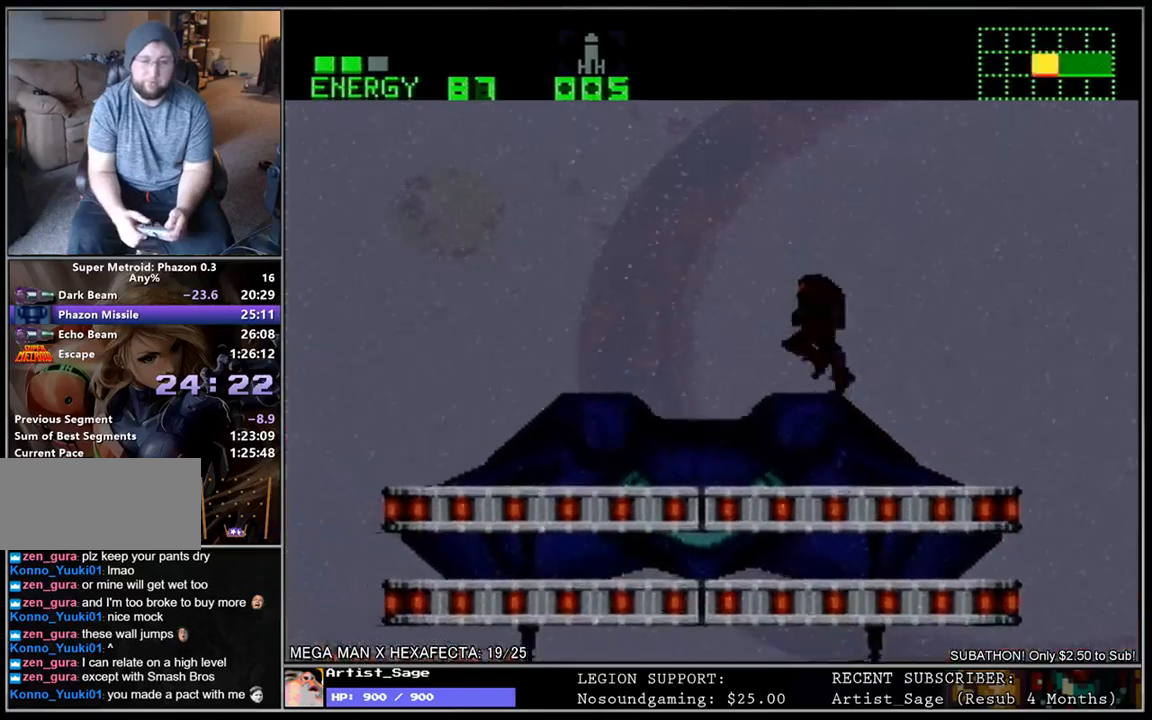
Gameplay with a controller (Nintendo layout); each line is a JSON object with the inputs held at the frame after it. "events" lists button and stick changes between this image and that frame as [ms after this image, input, new state], when the widget could be followed in between. Not read: L3 R3.
{"buttons": ["L1", "DPAD_LEFT"], "events": []}
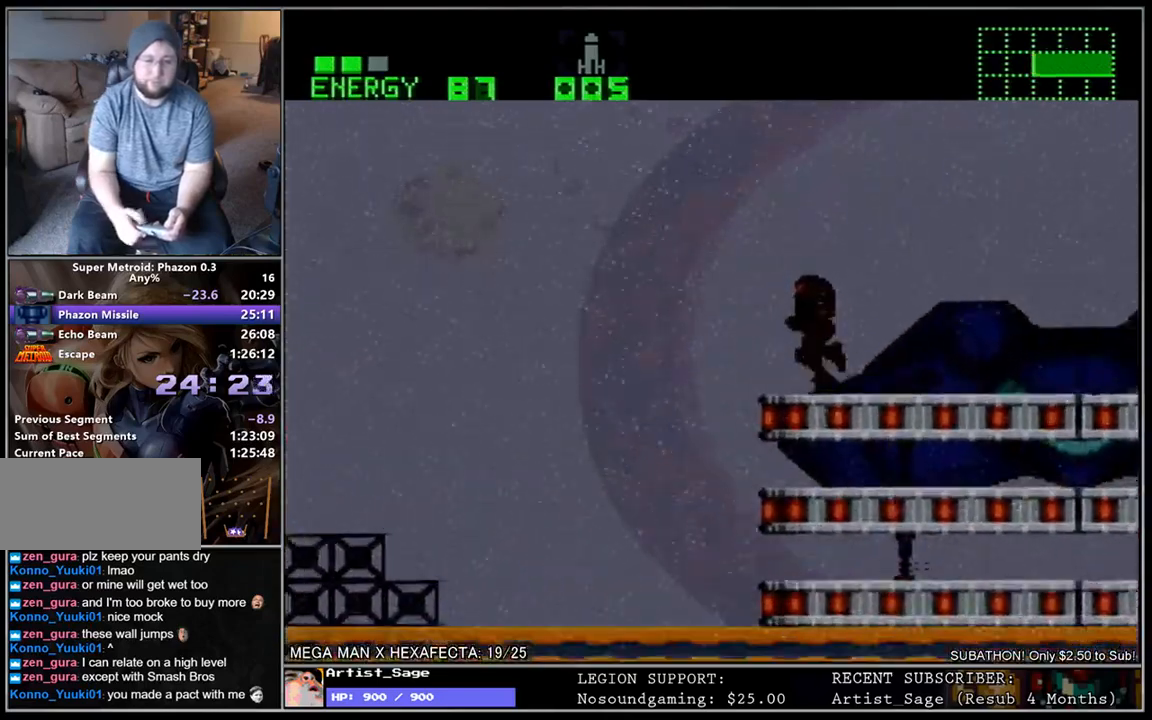
{"buttons": ["B", "L1", "DPAD_LEFT"], "events": [[17, "B", "down"]]}
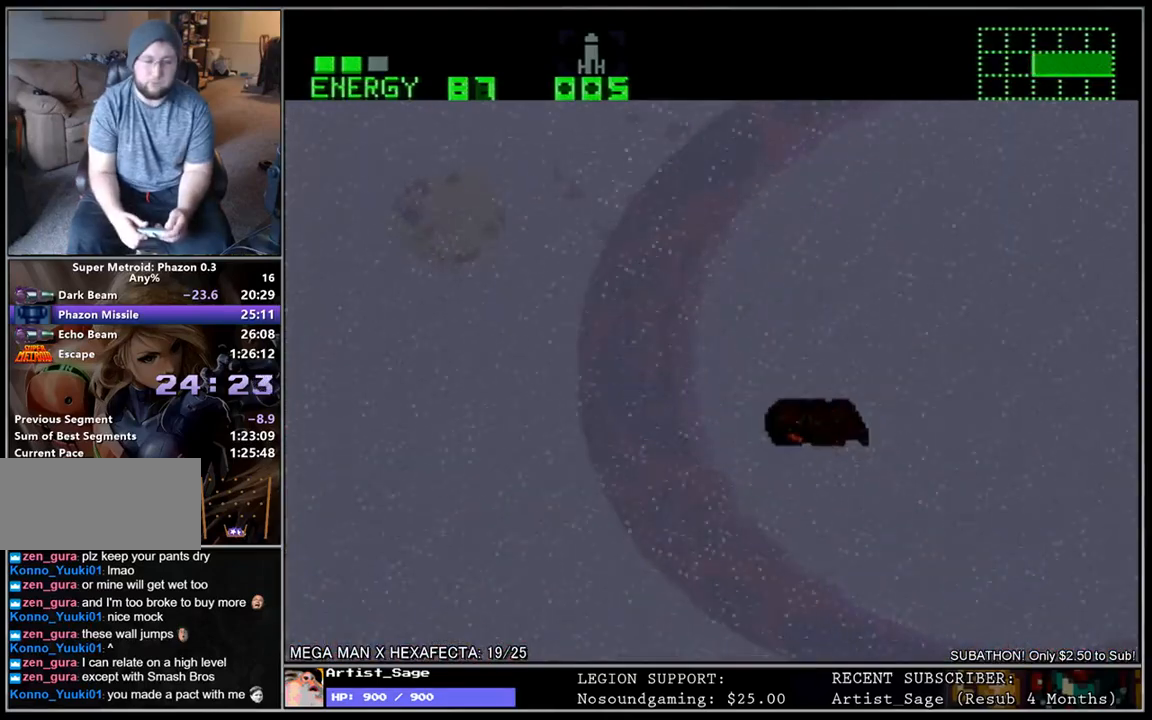
{"buttons": ["L1", "DPAD_LEFT"], "events": [[183, "B", "up"]]}
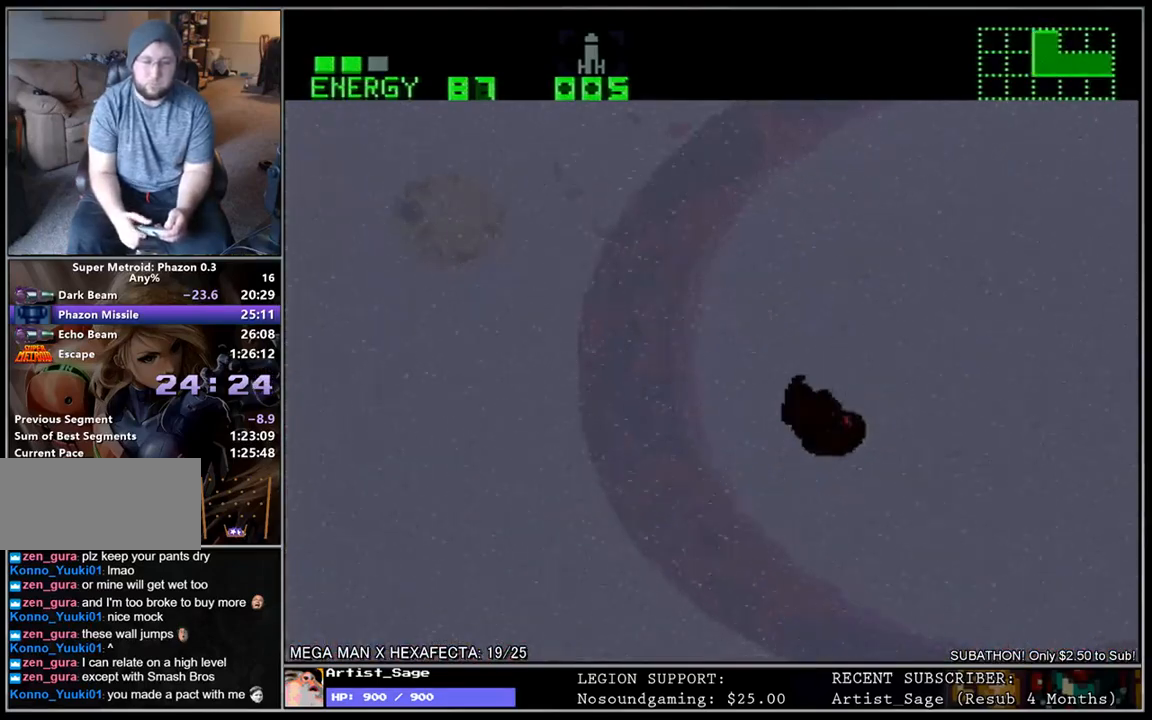
{"buttons": ["L1"], "events": [[350, "DPAD_LEFT", "up"]]}
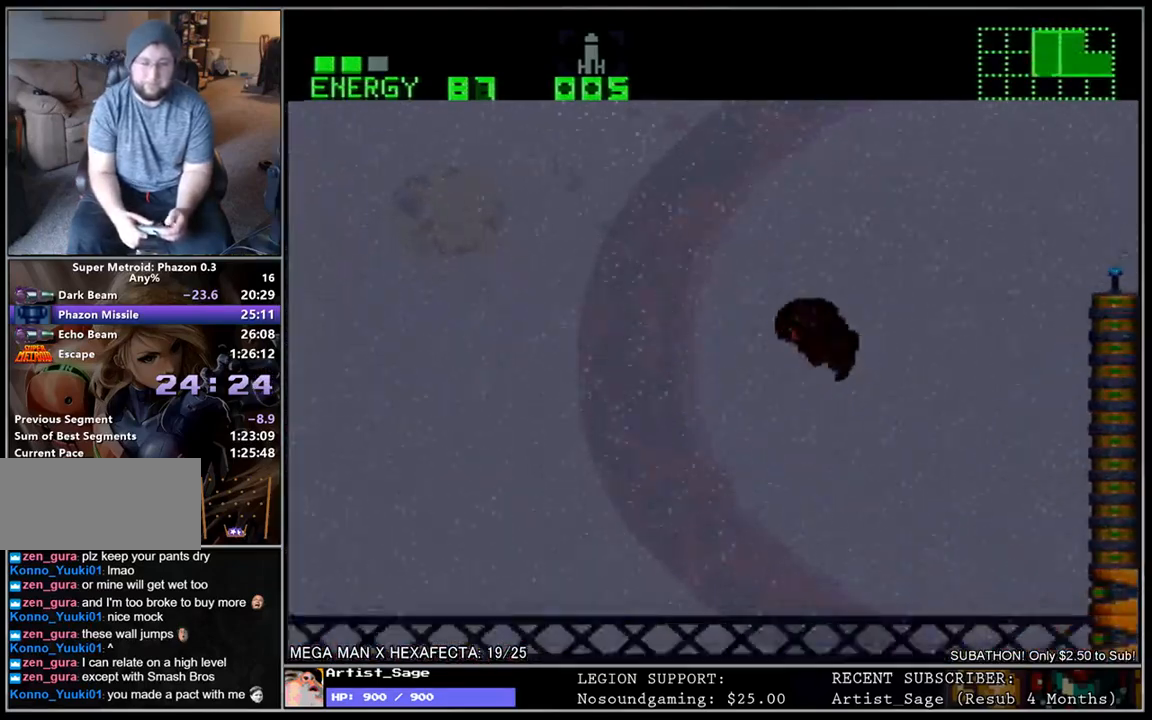
{"buttons": [], "events": [[217, "DPAD_RIGHT", "down"], [300, "DPAD_RIGHT", "up"], [317, "L1", "up"]]}
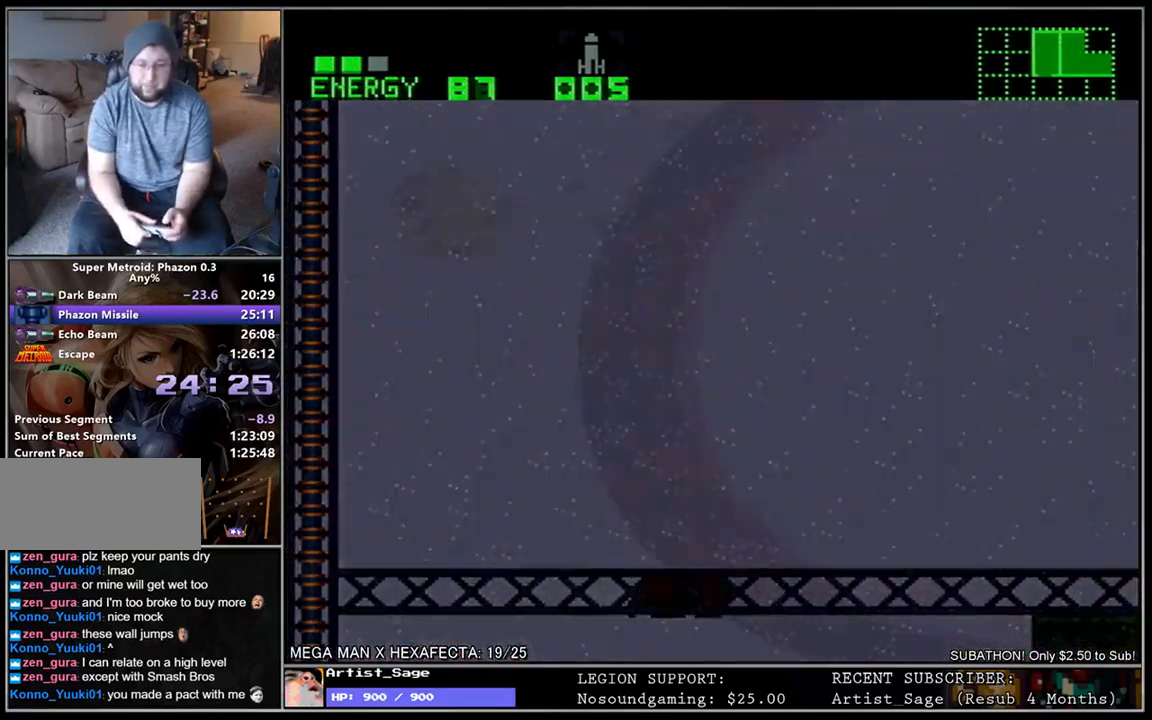
{"buttons": [], "events": []}
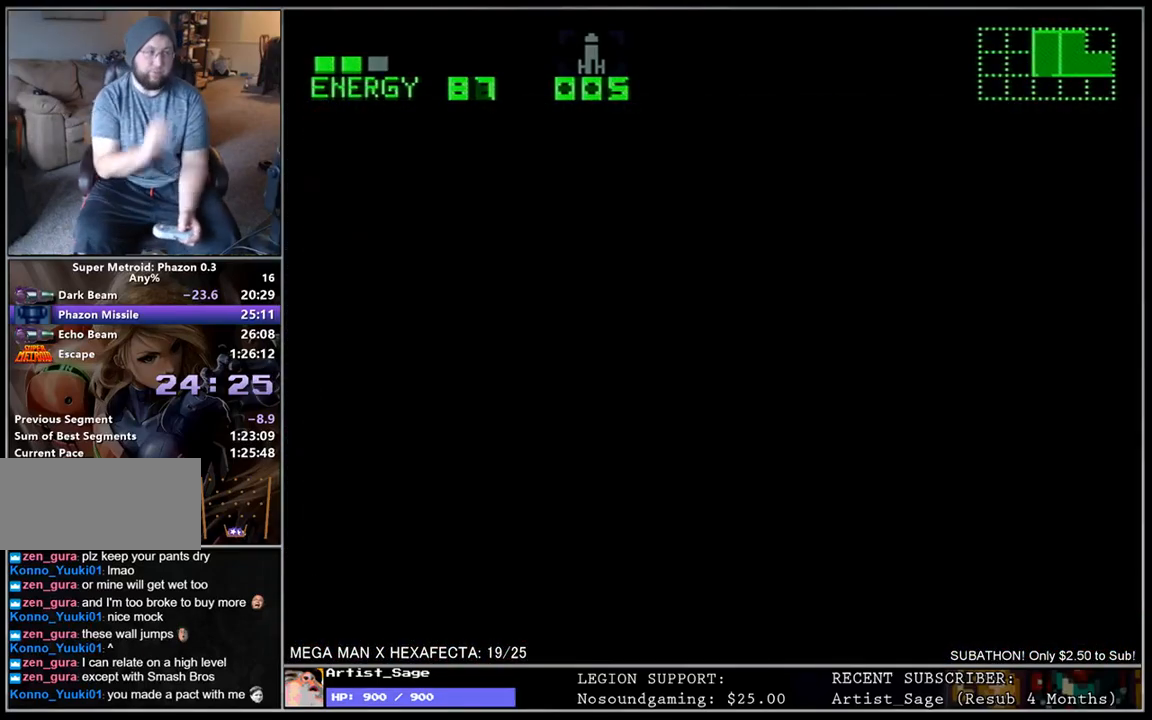
{"buttons": [], "events": []}
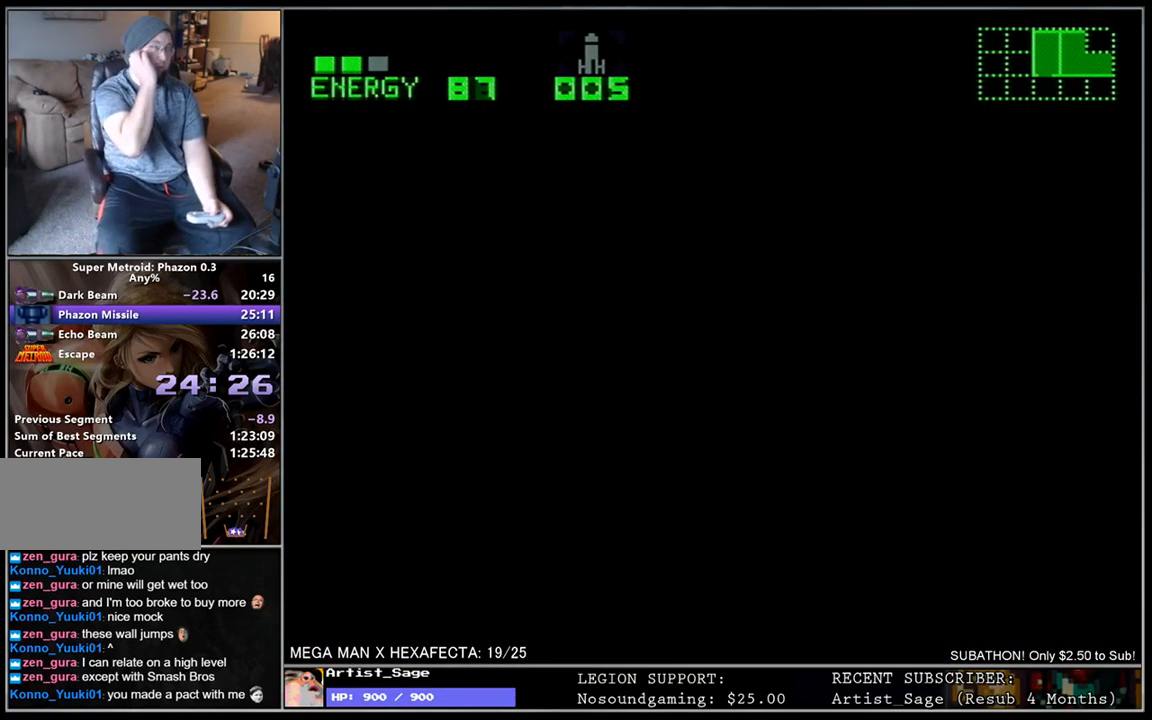
{"buttons": [], "events": []}
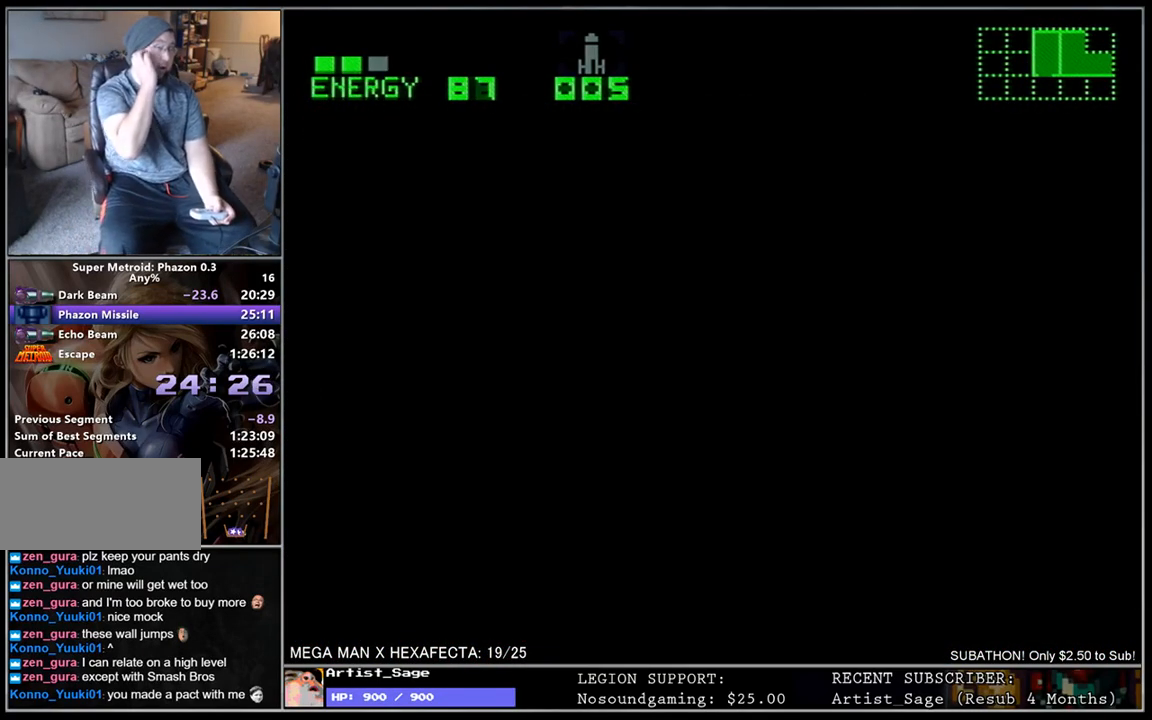
{"buttons": [], "events": []}
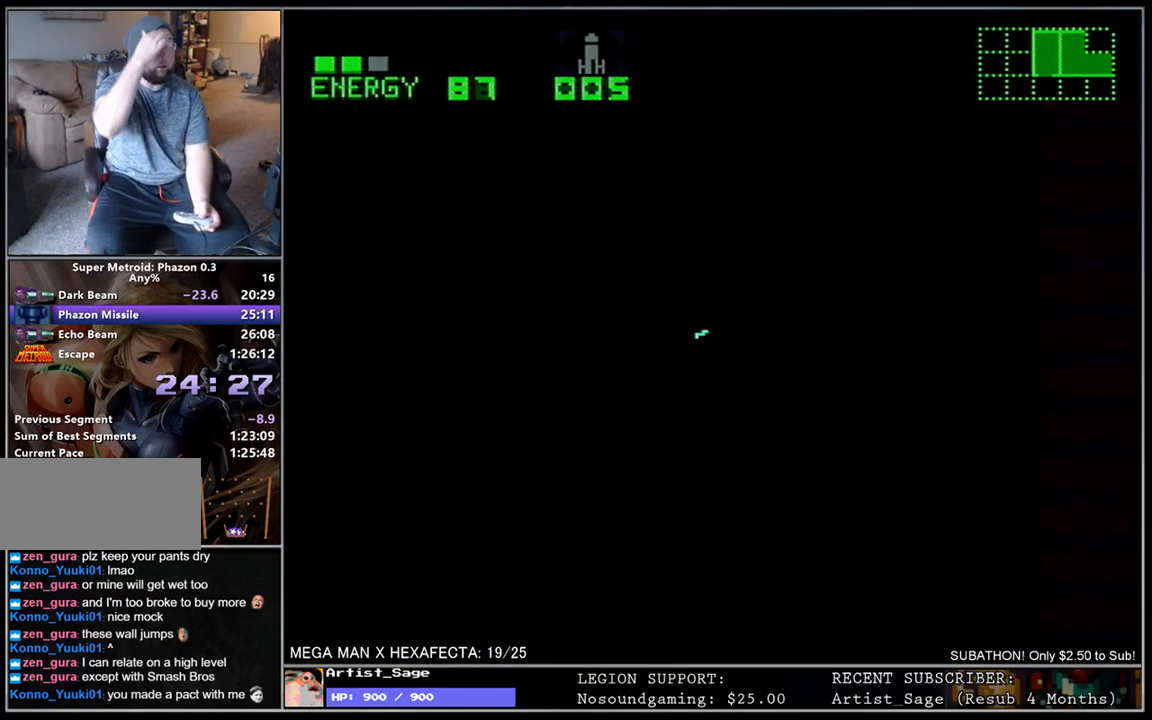
{"buttons": [], "events": []}
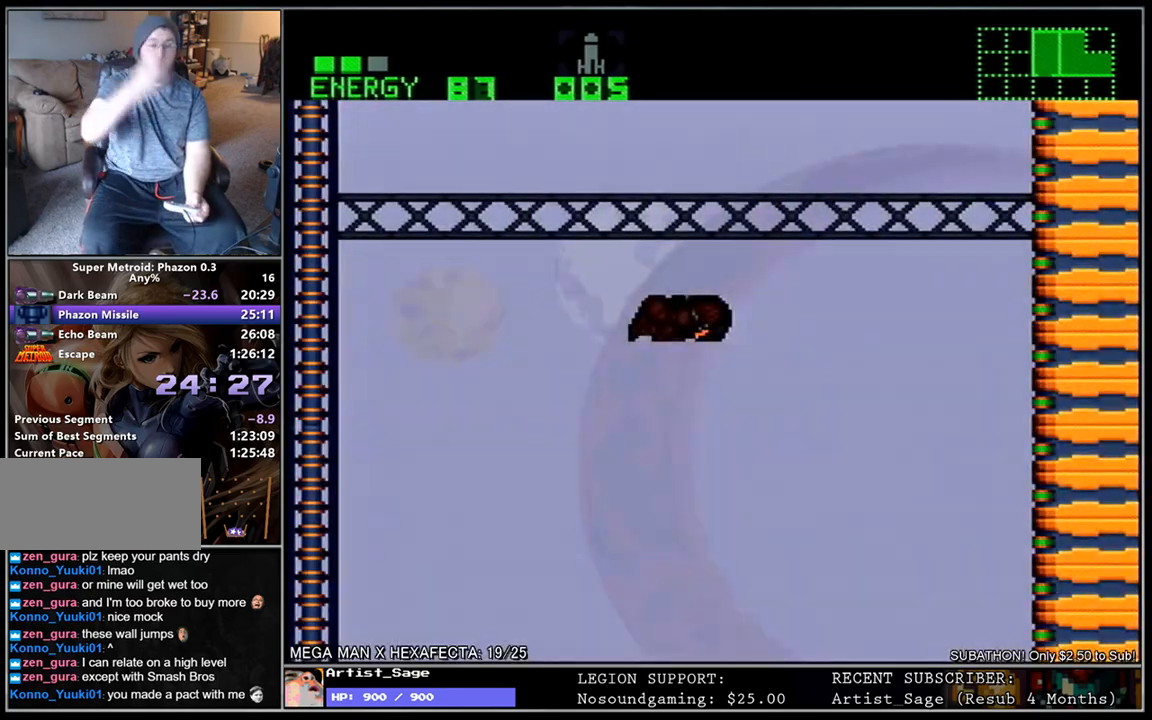
{"buttons": [], "events": []}
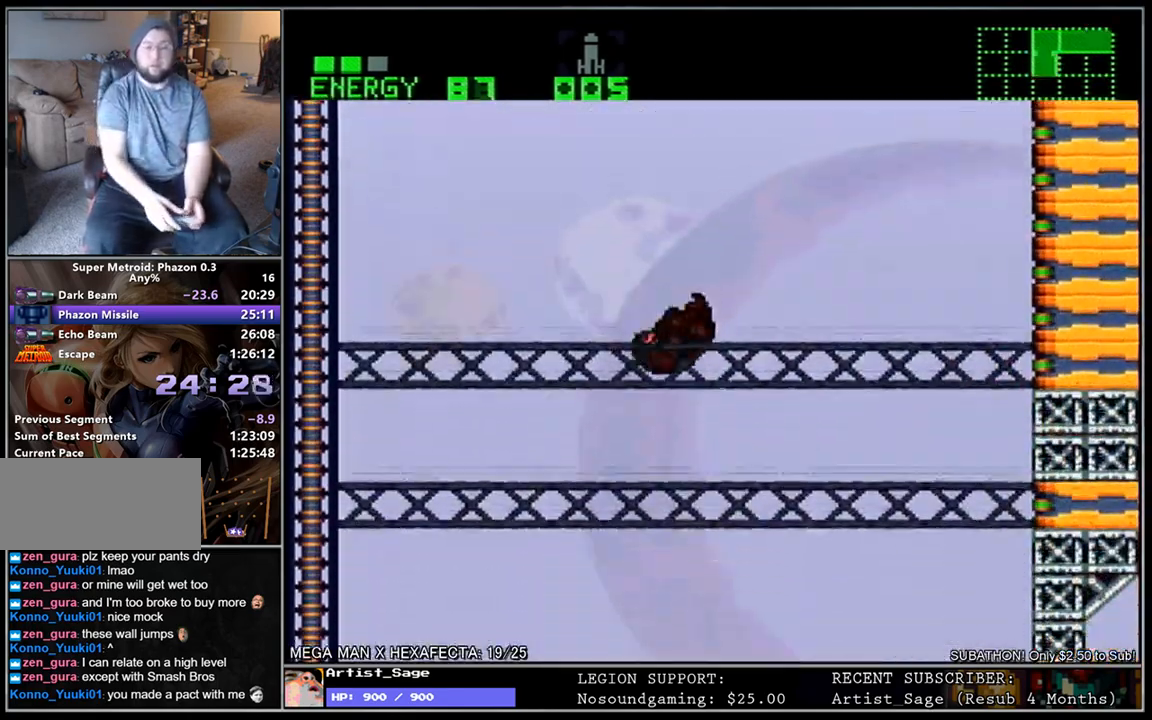
{"buttons": [], "events": []}
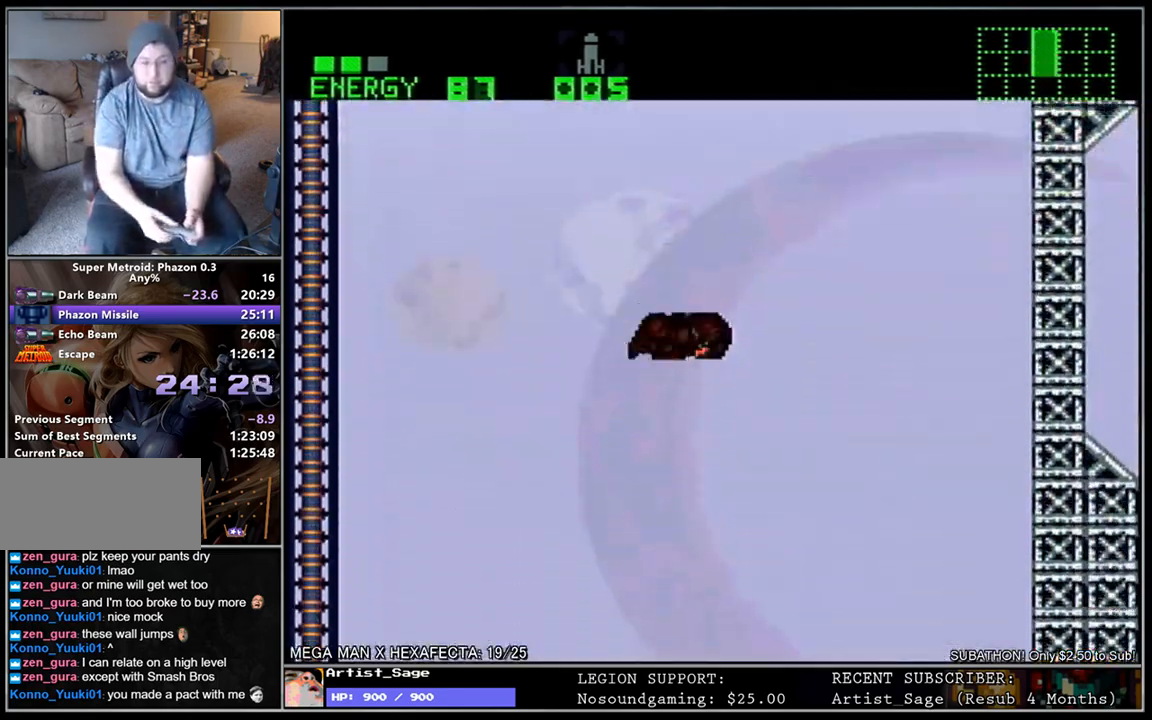
{"buttons": ["DPAD_DOWN"], "events": [[450, "DPAD_DOWN", "down"]]}
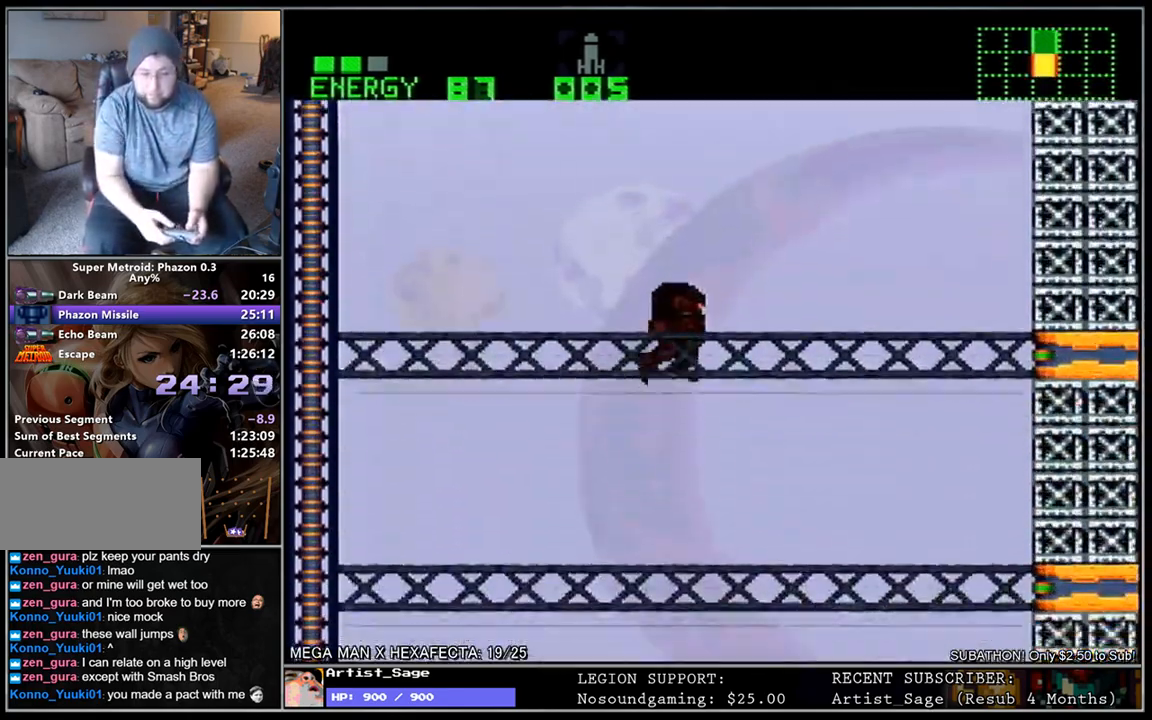
{"buttons": ["DPAD_DOWN"], "events": [[217, "Y", "down"], [317, "Y", "up"], [417, "Y", "down"], [483, "Y", "up"]]}
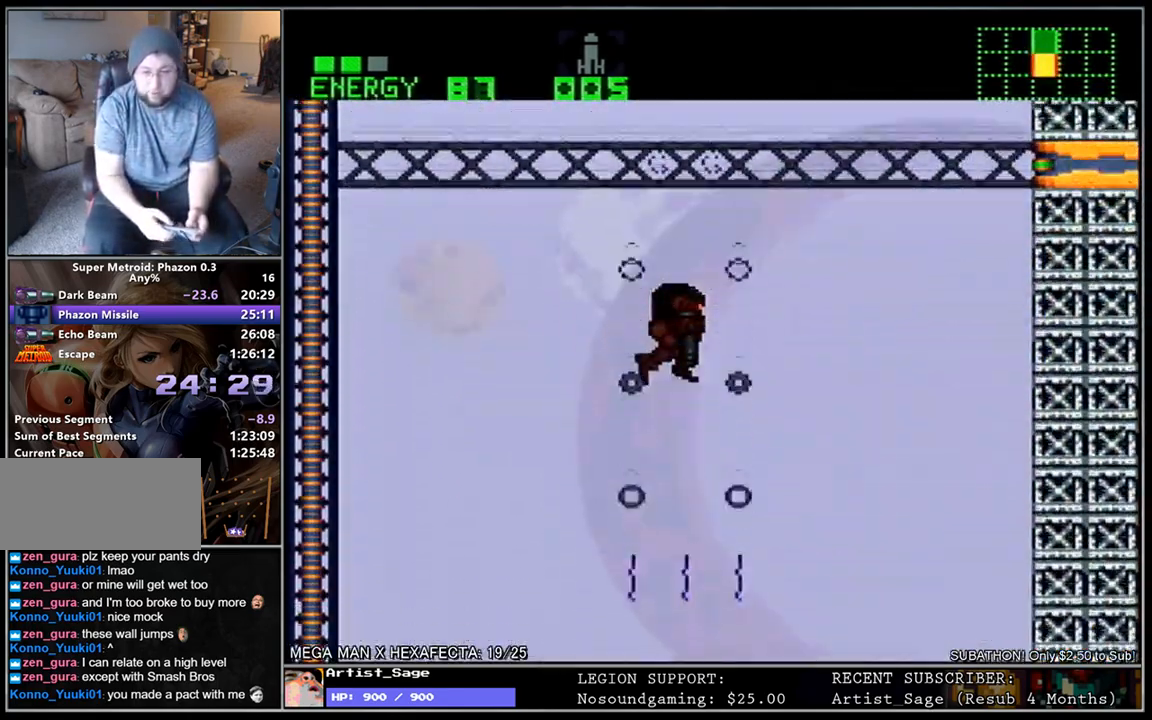
{"buttons": ["DPAD_DOWN"], "events": [[83, "Y", "down"], [167, "Y", "up"], [267, "Y", "down"], [333, "Y", "up"], [417, "Y", "down"], [500, "Y", "up"]]}
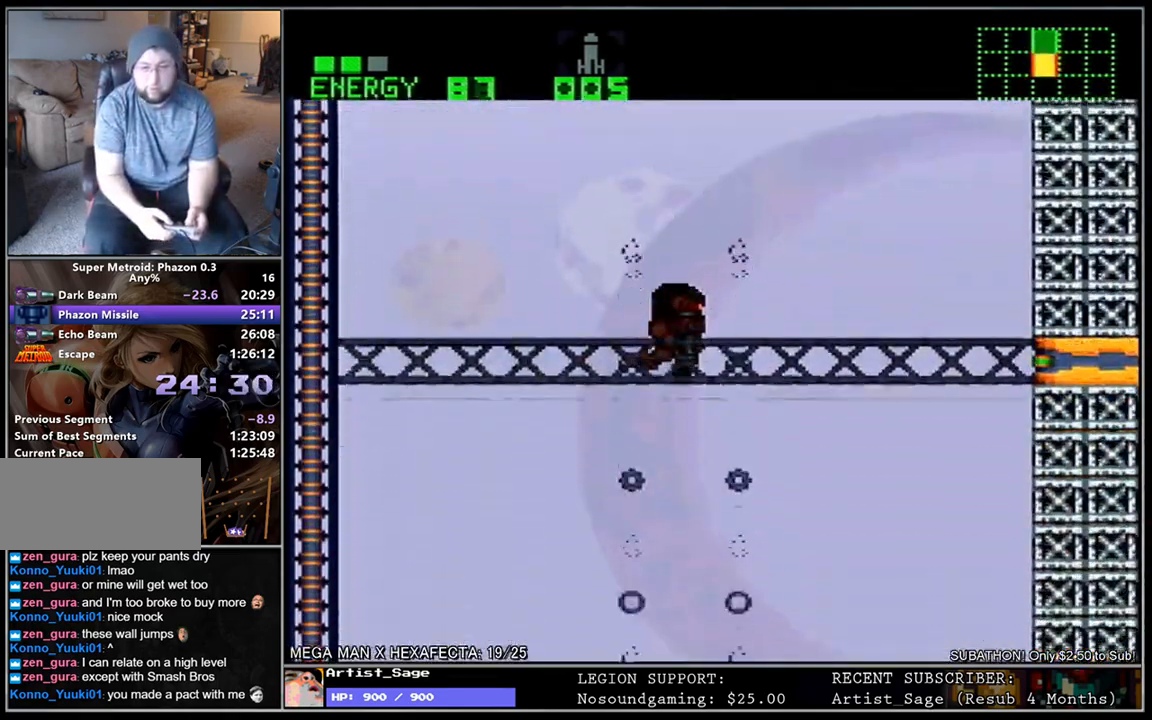
{"buttons": ["Y", "DPAD_DOWN"], "events": [[83, "Y", "down"], [183, "Y", "up"], [267, "Y", "down"], [367, "Y", "up"], [433, "Y", "down"]]}
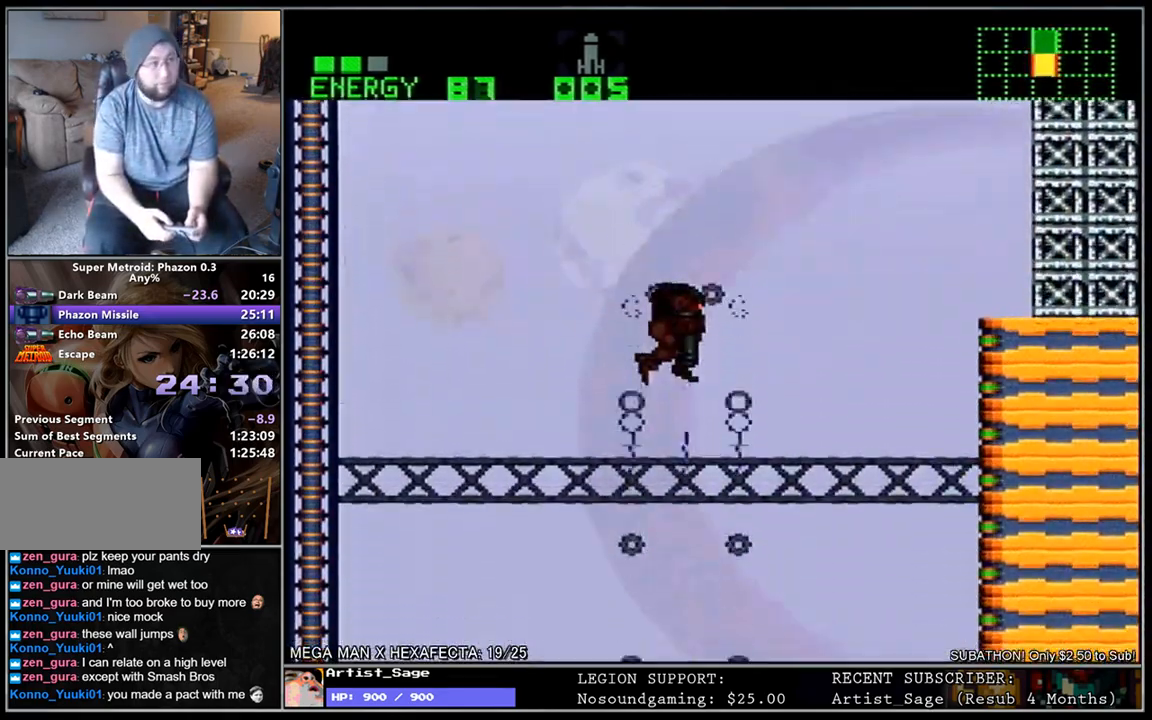
{"buttons": ["Y", "DPAD_DOWN"], "events": [[33, "Y", "up"], [100, "Y", "down"], [217, "Y", "up"], [267, "Y", "down"], [367, "Y", "up"], [450, "Y", "down"]]}
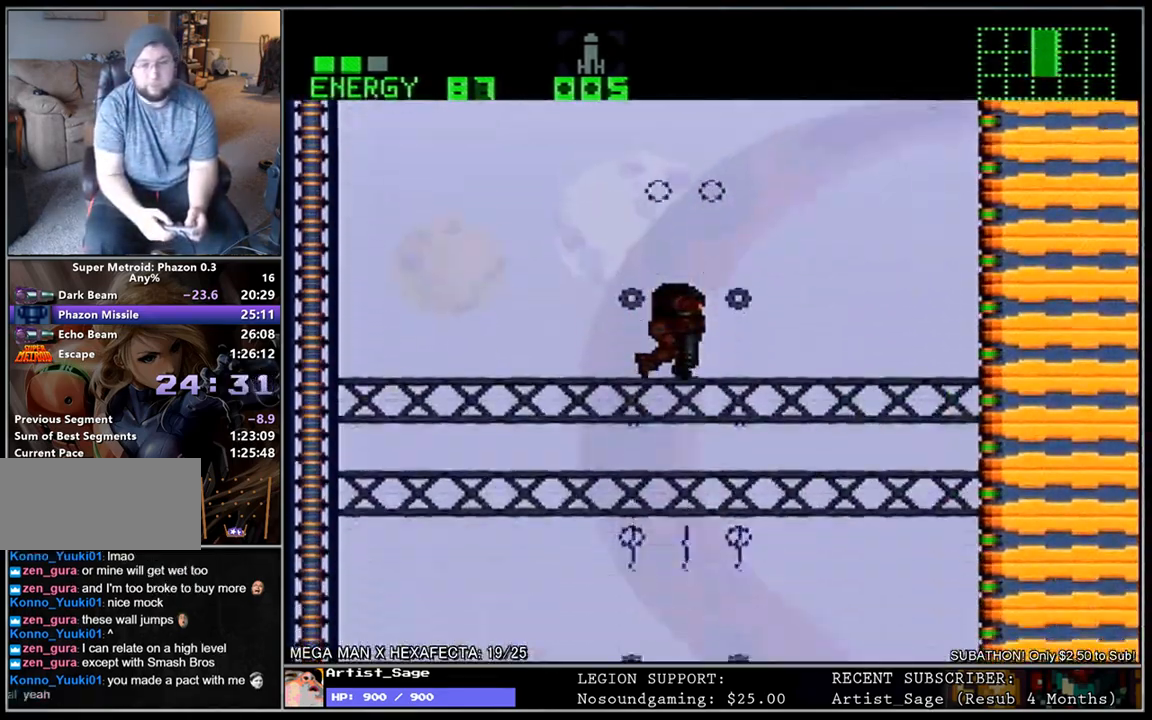
{"buttons": ["Y", "DPAD_DOWN"], "events": [[50, "Y", "up"], [117, "Y", "down"], [217, "Y", "up"], [283, "Y", "down"], [367, "Y", "up"], [450, "Y", "down"]]}
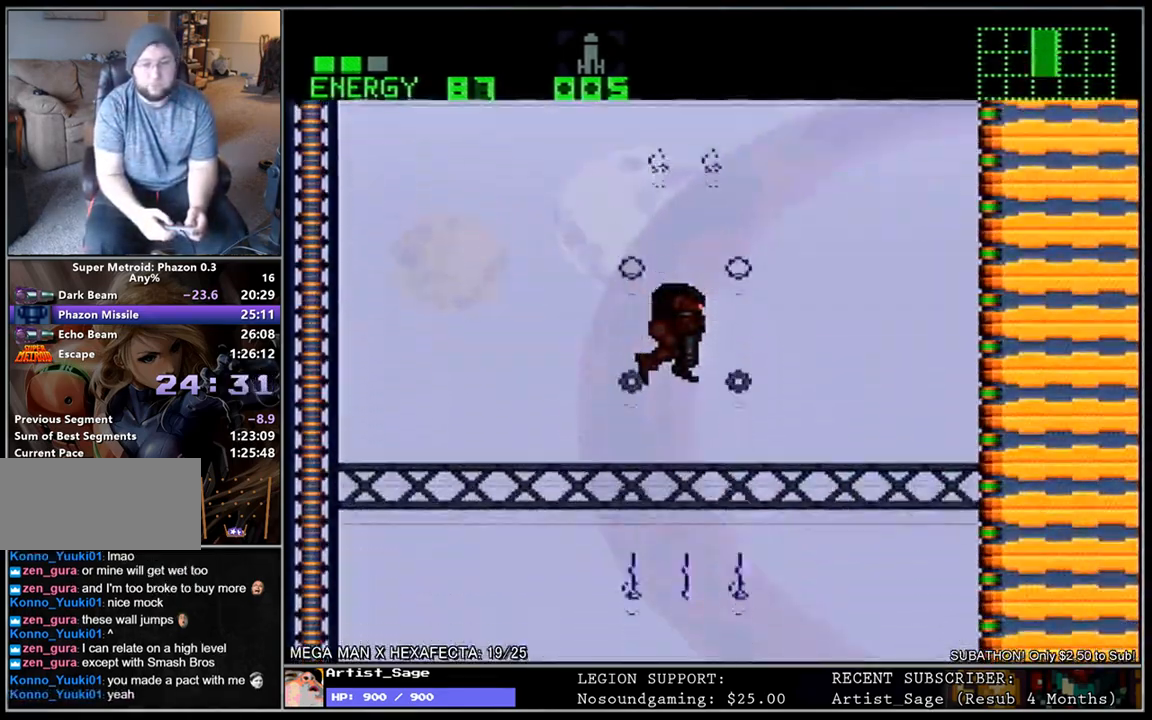
{"buttons": ["DPAD_DOWN"], "events": [[33, "Y", "up"], [100, "Y", "down"], [183, "Y", "up"], [267, "Y", "down"], [350, "Y", "up"], [433, "Y", "down"], [500, "Y", "up"]]}
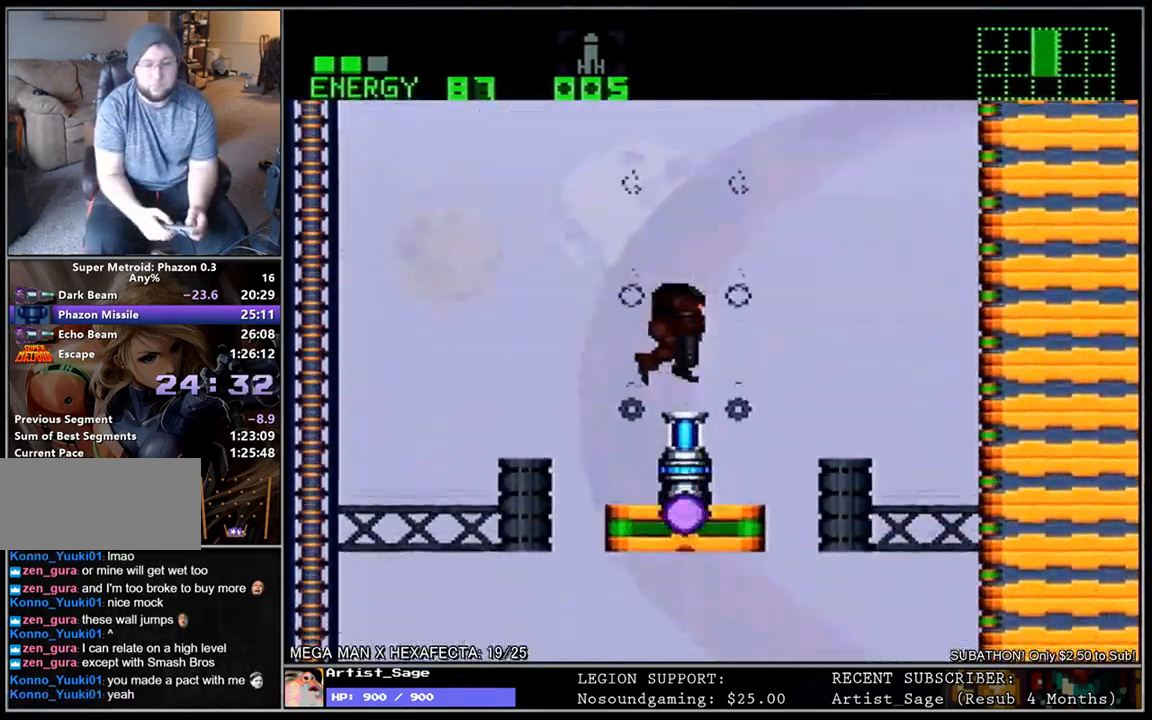
{"buttons": [], "events": [[333, "DPAD_DOWN", "up"]]}
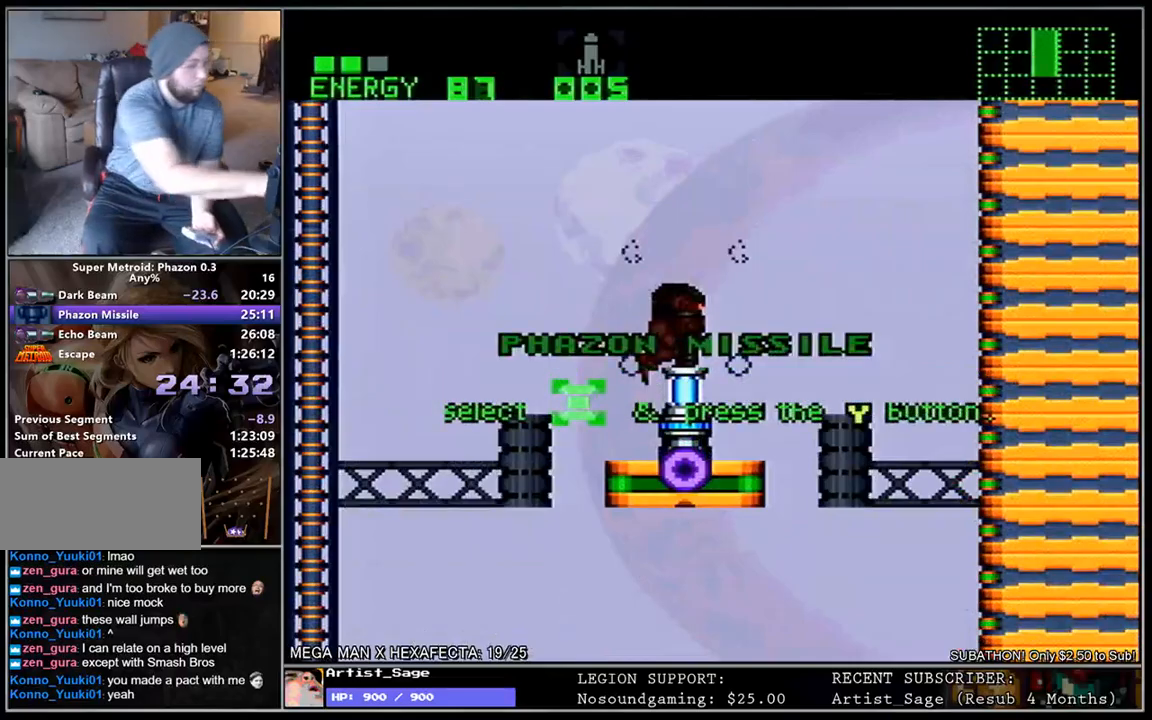
{"buttons": [], "events": []}
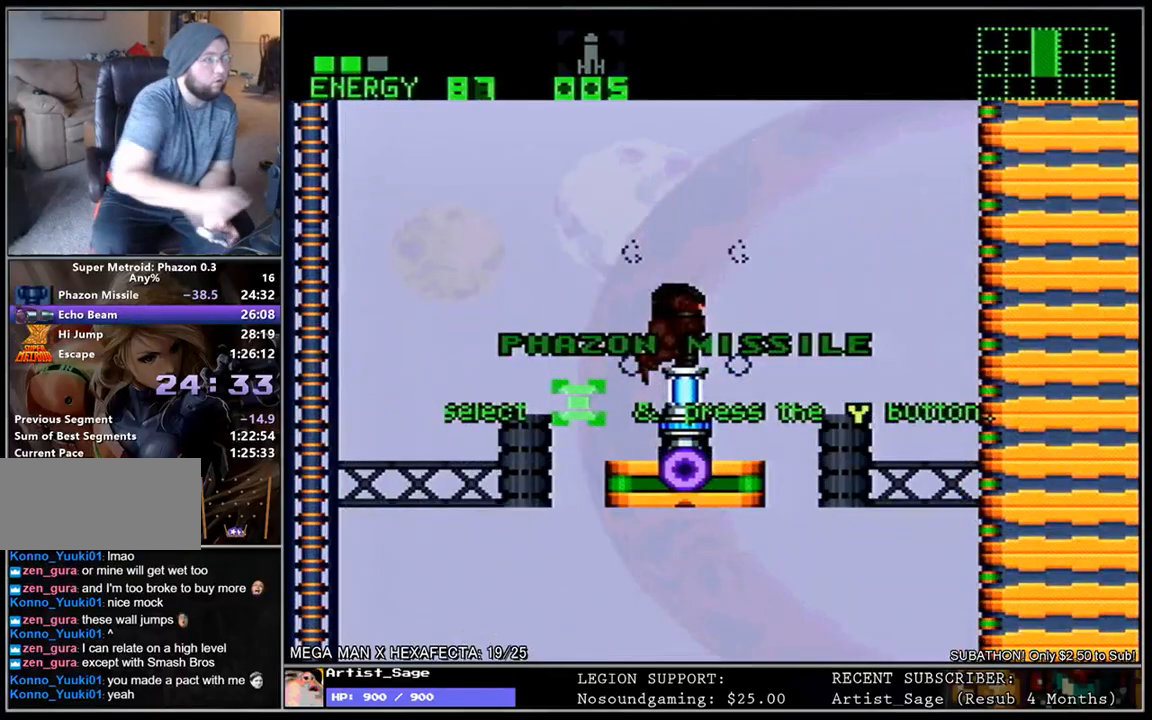
{"buttons": ["B"], "events": [[317, "B", "down"], [417, "B", "up"], [483, "B", "down"]]}
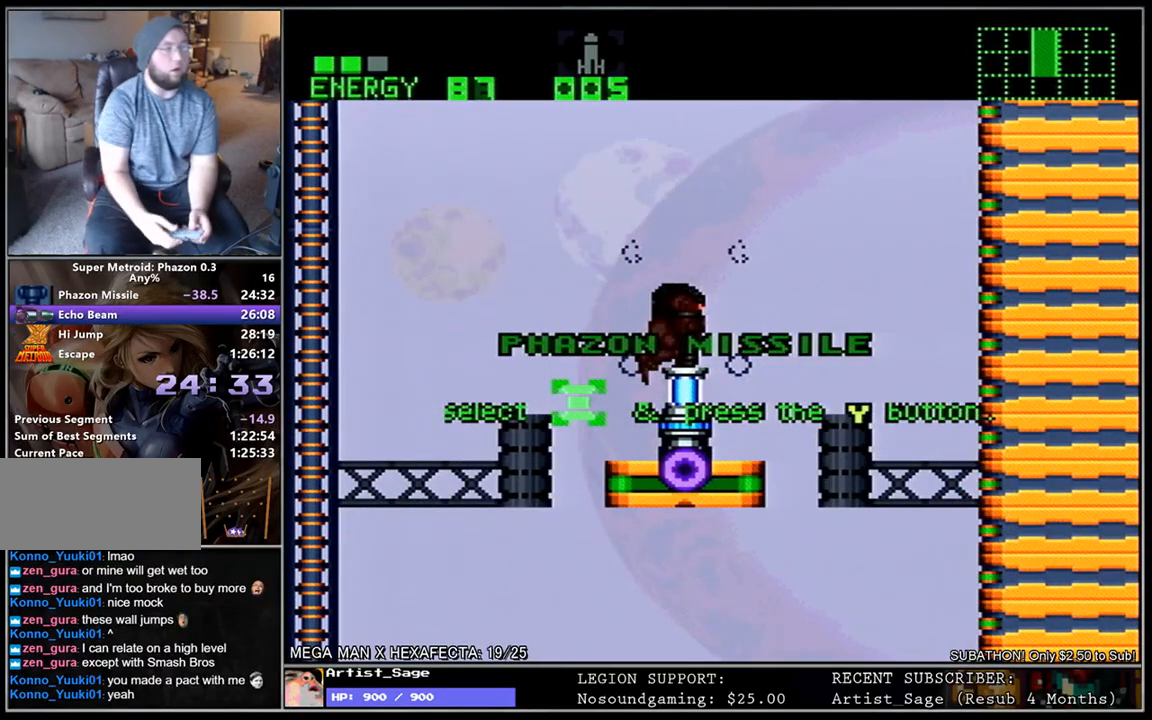
{"buttons": ["B"], "events": [[67, "B", "up"], [133, "B", "down"], [217, "B", "up"], [283, "B", "down"], [367, "B", "up"], [500, "B", "down"]]}
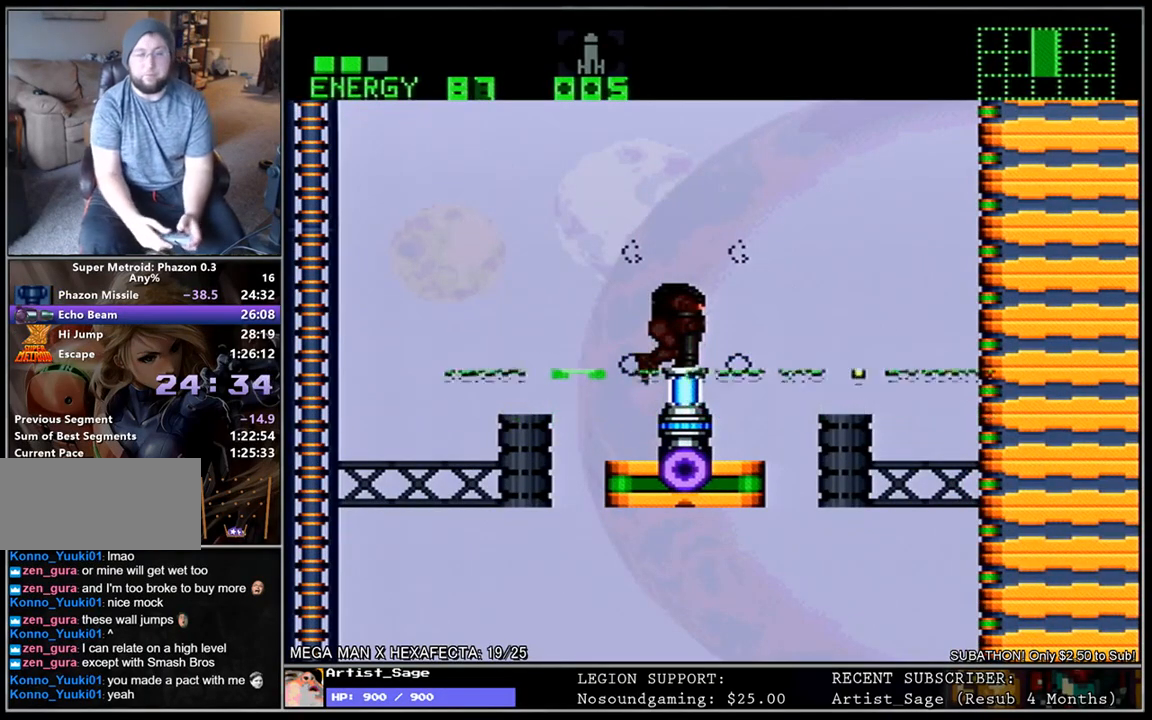
{"buttons": ["L1"], "events": [[67, "B", "up"], [183, "DPAD_RIGHT", "down"], [250, "L1", "down"], [483, "DPAD_RIGHT", "up"]]}
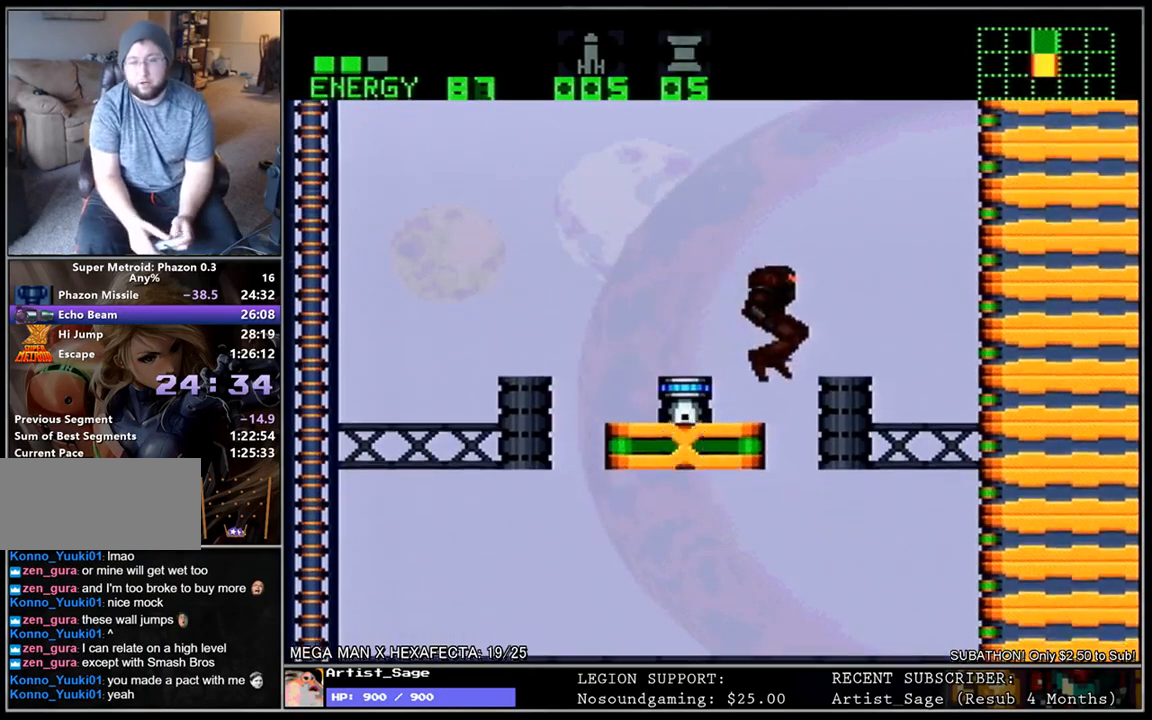
{"buttons": [], "events": [[17, "DPAD_LEFT", "down"], [117, "DPAD_LEFT", "up"], [150, "DPAD_RIGHT", "down"], [317, "DPAD_RIGHT", "up"], [433, "L1", "up"]]}
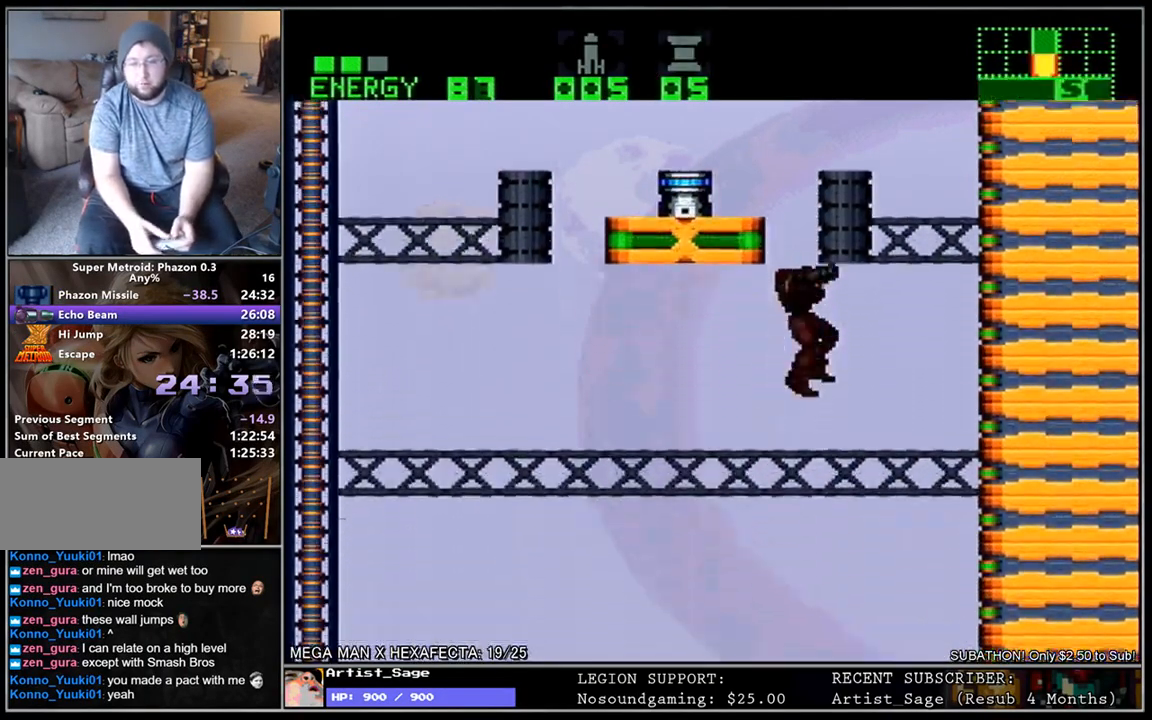
{"buttons": [], "events": [[33, "L1", "down"], [67, "DPAD_RIGHT", "down"], [233, "DPAD_RIGHT", "up"], [317, "L1", "up"]]}
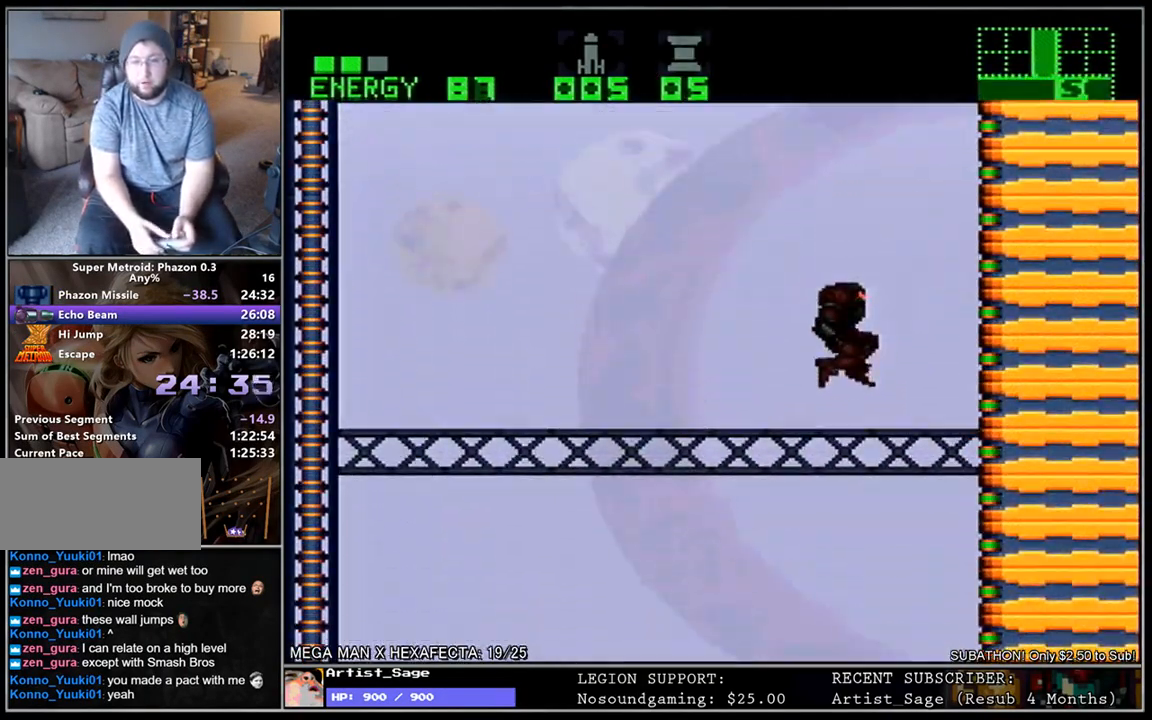
{"buttons": [], "events": [[33, "L1", "down"], [67, "DPAD_RIGHT", "down"], [117, "DPAD_RIGHT", "up"], [150, "L1", "up"]]}